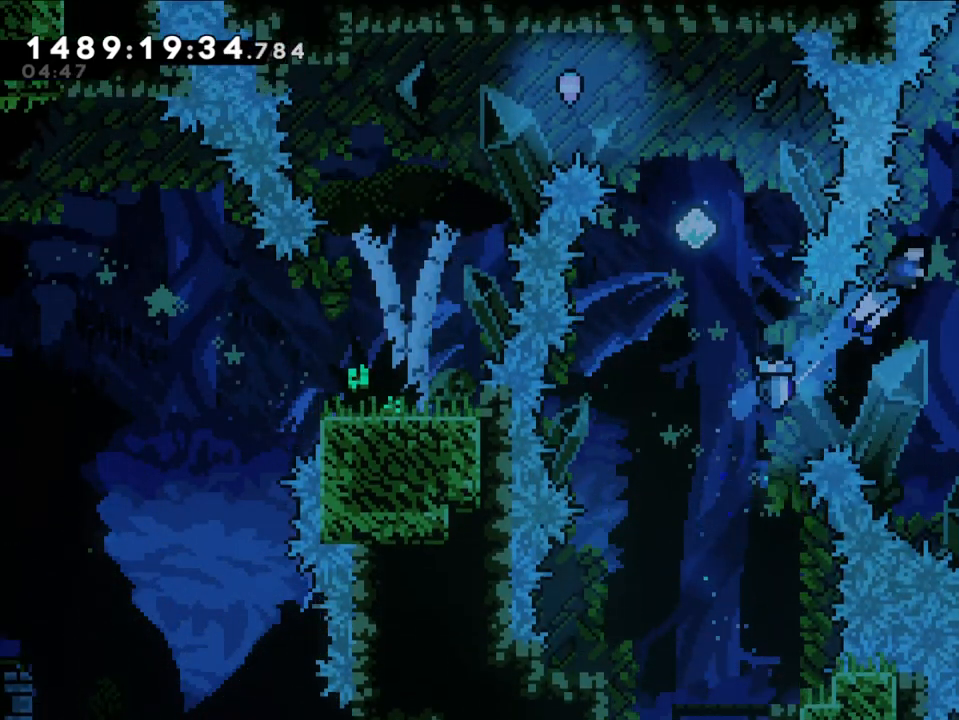
Gameplay with a controller (Nintendo layout); each line is a JSON object with the inputs held at the frame after it (dt_ms = milliseconds from this image to that frame). "events" lists button and stick changes between this image and that frame as [ms after this image, input, new state], when the widget could be followed in between. Not read: HOME L1 L3 R1 R3.
{"dt_ms": 500, "buttons": ["L2"], "left_stick": "center", "right_stick": "center", "events": [[67, "Y", "up"], [117, "L2", "down"], [333, "left_stick", "center"], [417, "B", "up"]]}
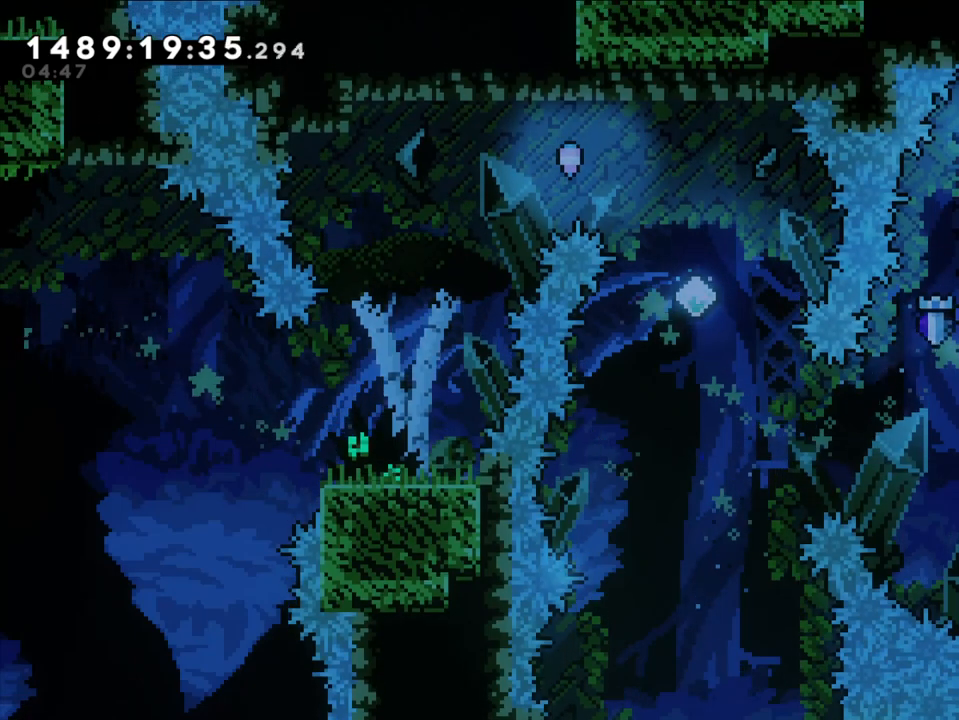
{"dt_ms": 500, "buttons": ["B", "L2"], "left_stick": "center", "right_stick": "center", "events": [[83, "B", "down"], [300, "B", "up"], [350, "B", "down"]]}
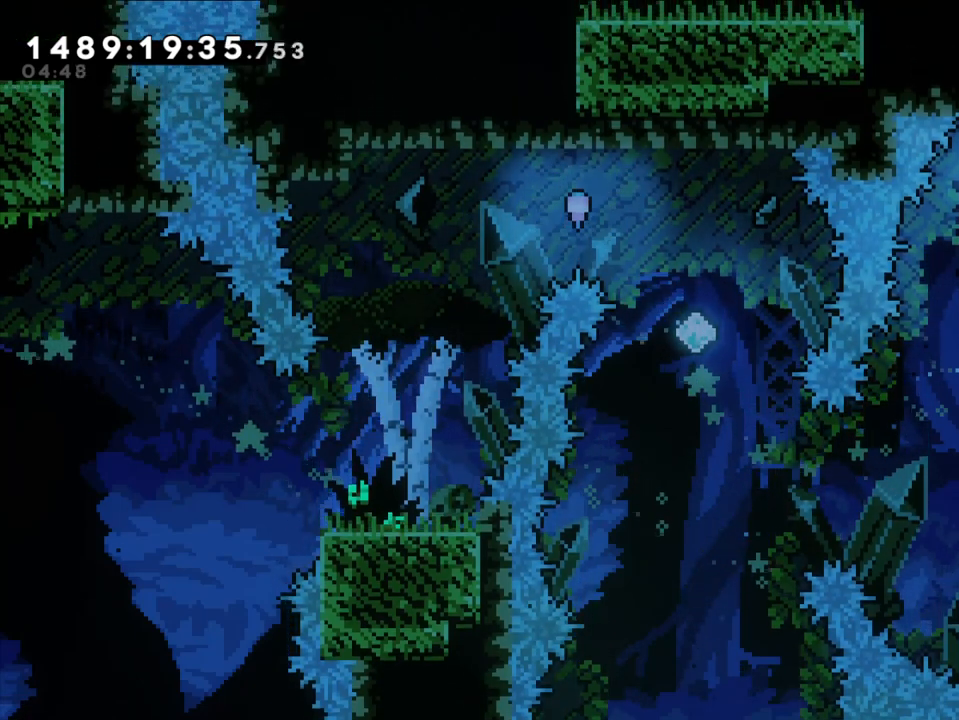
{"dt_ms": 500, "buttons": ["L2"], "left_stick": "center", "right_stick": "center", "events": [[133, "B", "up"]]}
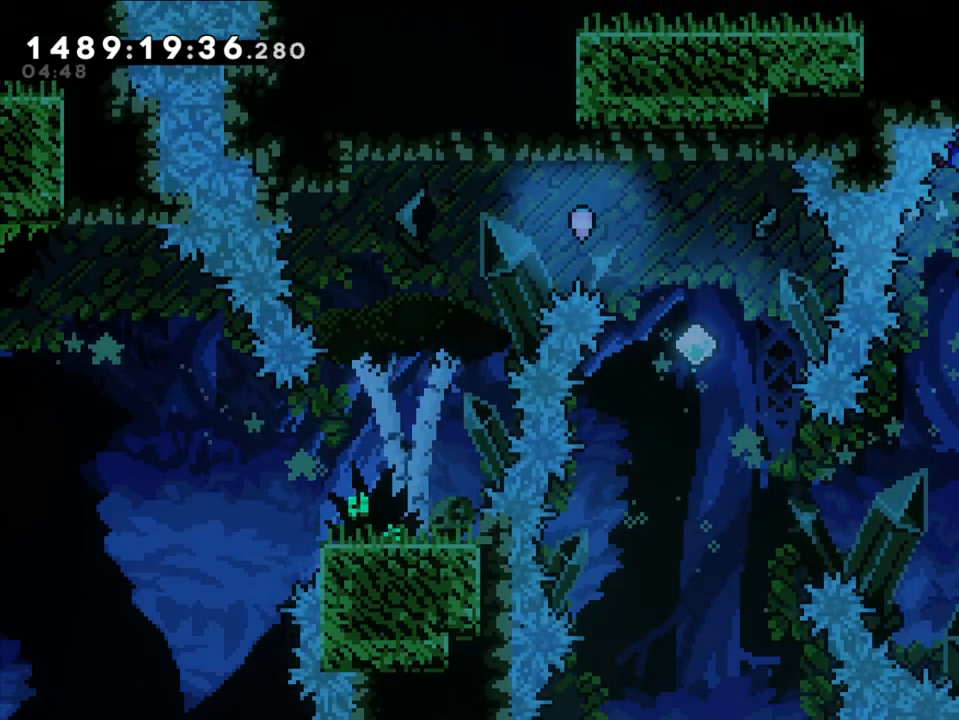
{"dt_ms": 500, "buttons": [], "left_stick": "center", "right_stick": "center", "events": [[317, "L2", "up"]]}
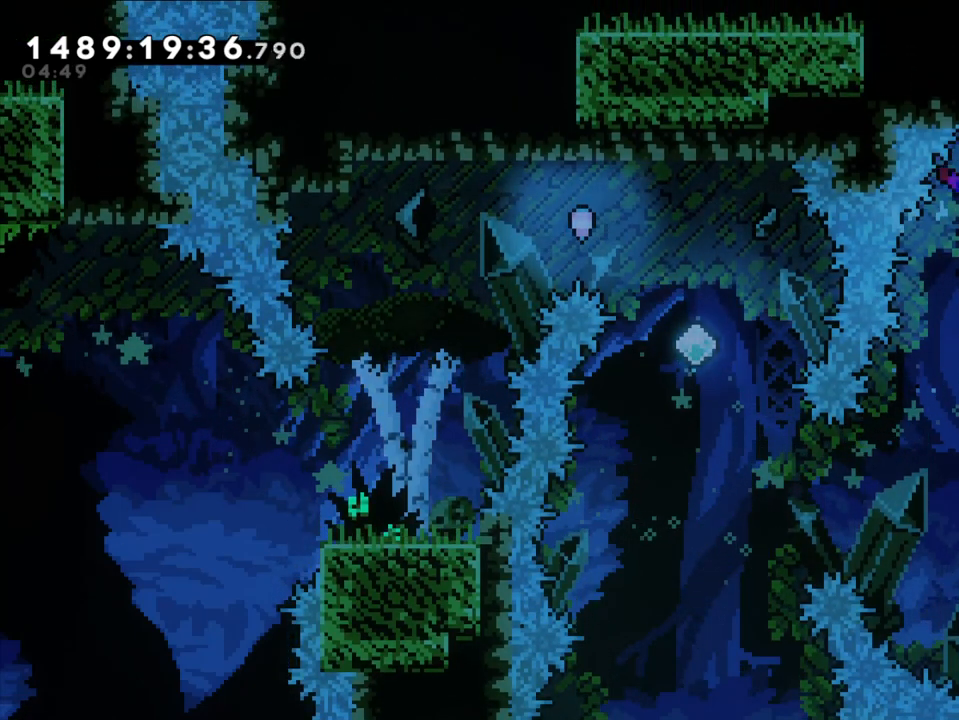
{"dt_ms": 500, "buttons": [], "left_stick": "center", "right_stick": "center", "events": []}
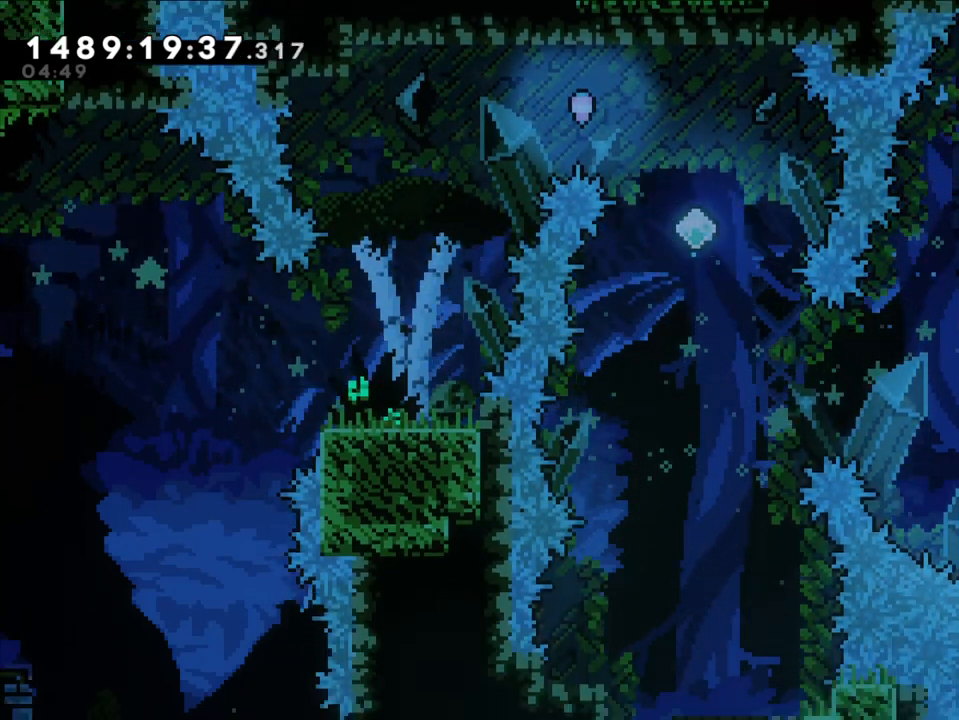
{"dt_ms": 500, "buttons": ["Y"], "left_stick": "up", "right_stick": "center", "events": [[433, "Y", "down"], [433, "left_stick", "up"]]}
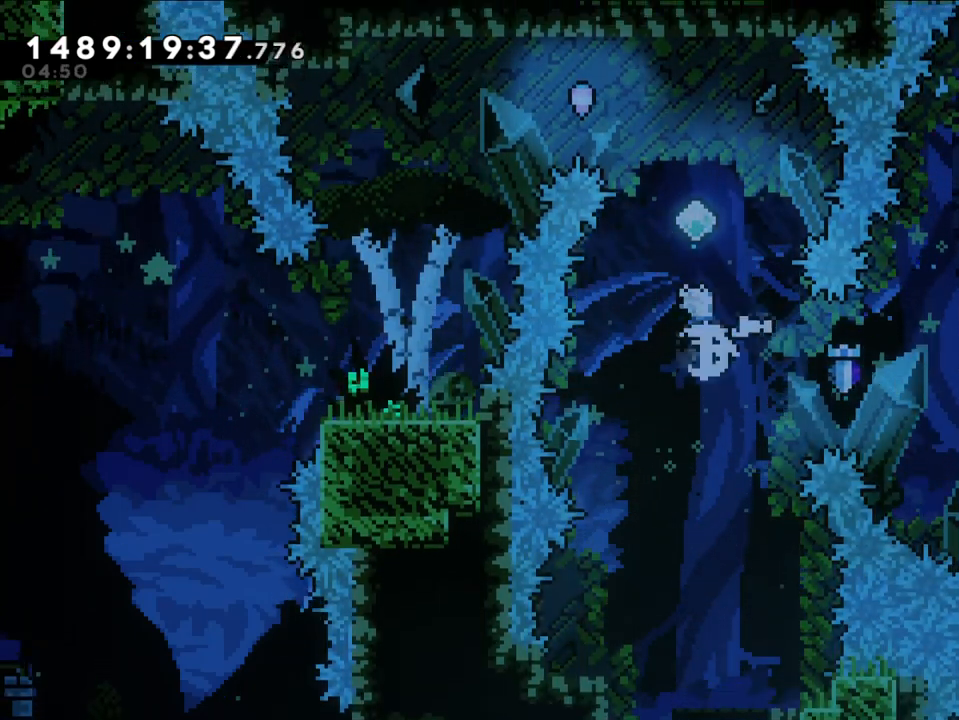
{"dt_ms": 500, "buttons": [], "left_stick": "center", "right_stick": "center", "events": [[117, "Y", "up"], [117, "left_stick", "center"]]}
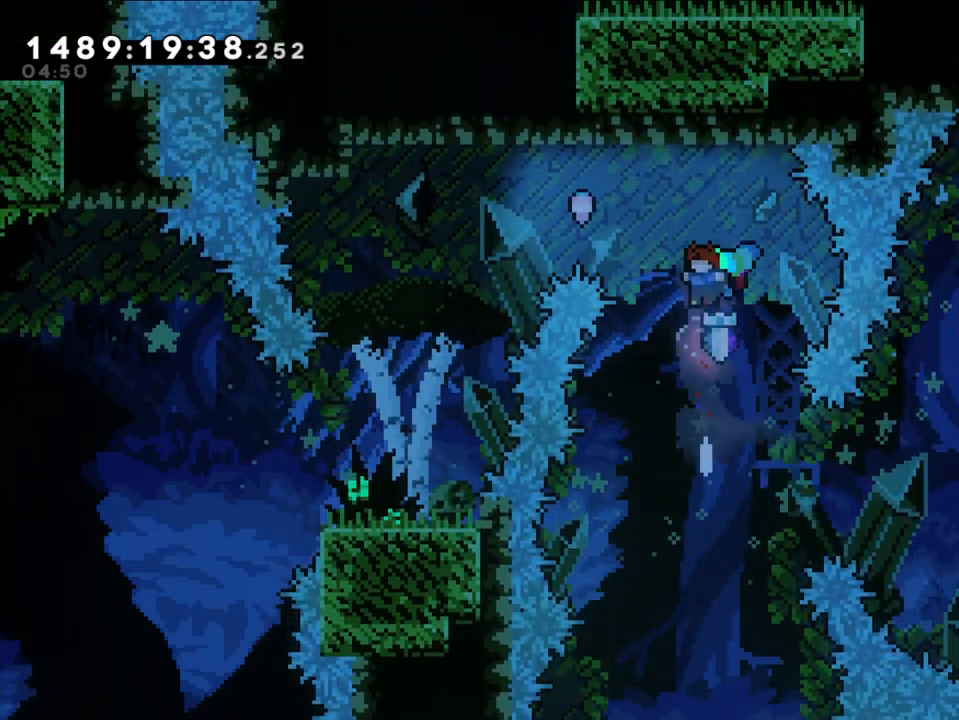
{"dt_ms": 500, "buttons": [], "left_stick": "left", "right_stick": "center", "events": [[67, "left_stick", "up-left"], [100, "Y", "down"], [267, "left_stick", "left"], [300, "Y", "up"]]}
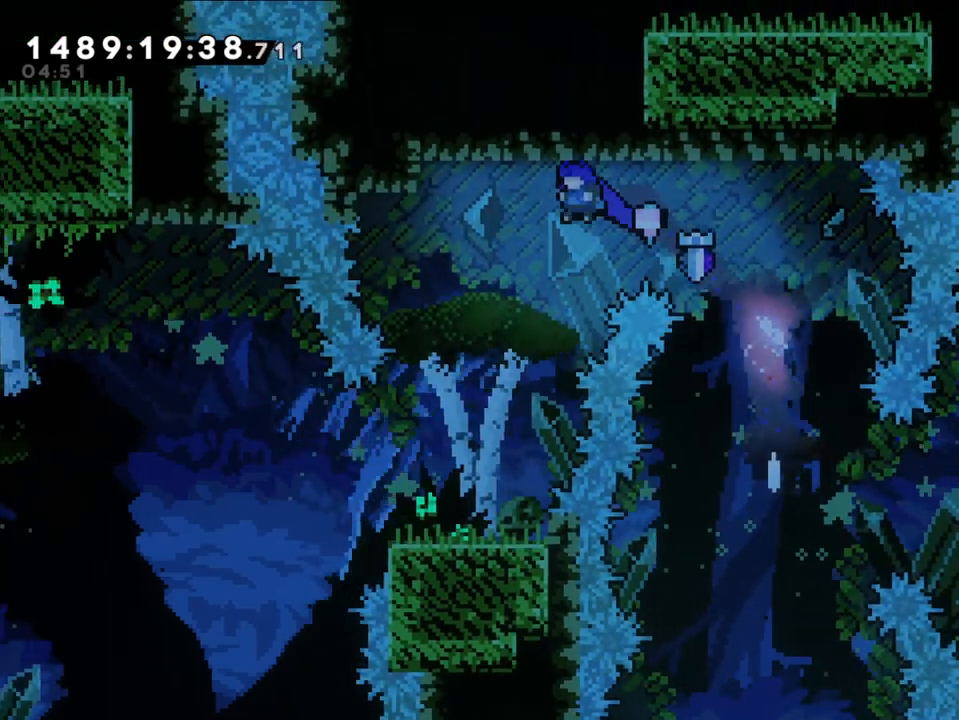
{"dt_ms": 500, "buttons": [], "left_stick": "center", "right_stick": "center", "events": [[300, "left_stick", "center"]]}
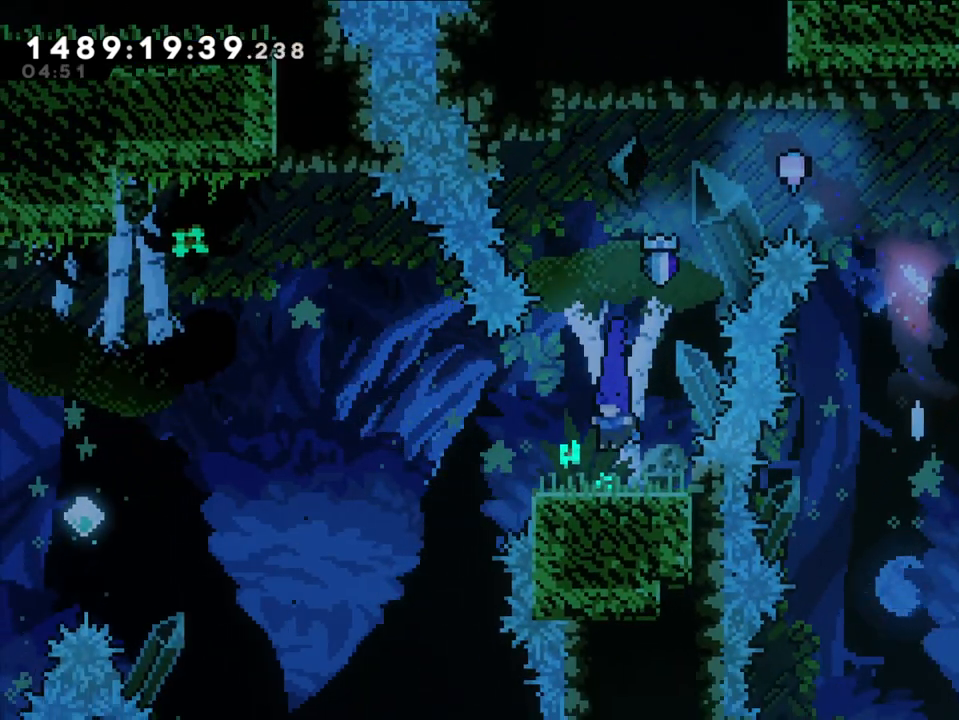
{"dt_ms": 500, "buttons": [], "left_stick": "left", "right_stick": "center", "events": [[367, "left_stick", "left"]]}
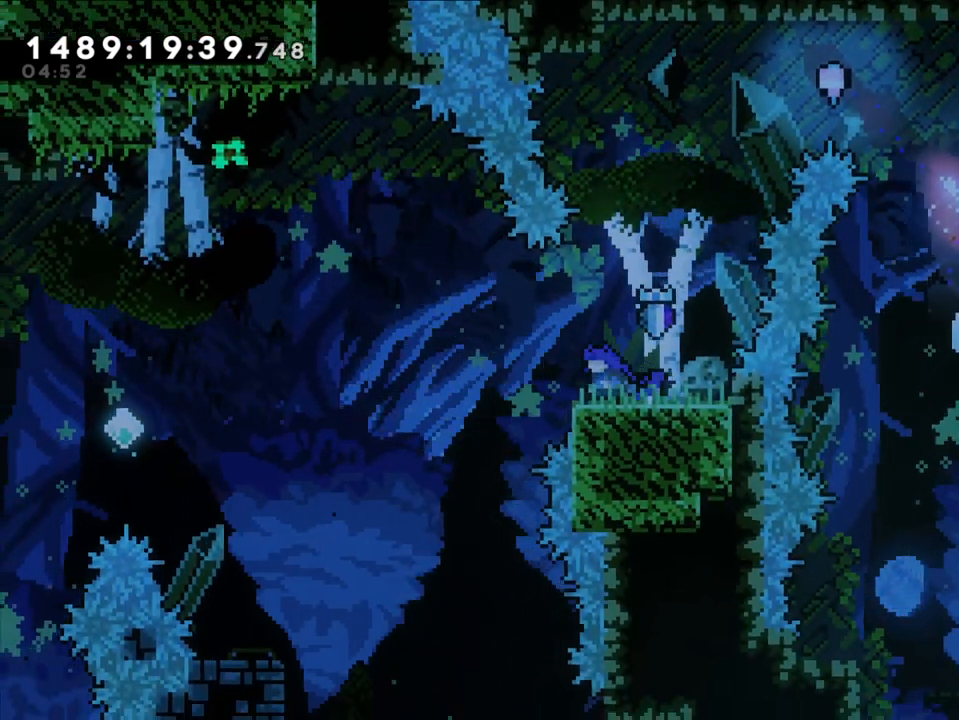
{"dt_ms": 500, "buttons": ["B"], "left_stick": "left", "right_stick": "center", "events": [[150, "B", "down"]]}
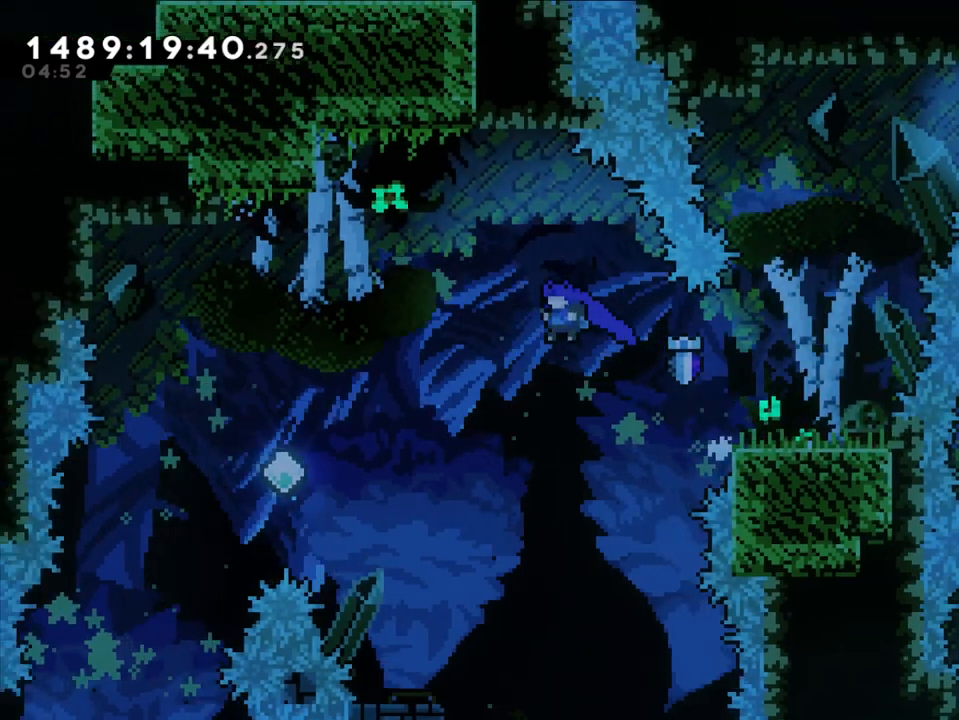
{"dt_ms": 500, "buttons": ["Y"], "left_stick": "up-left", "right_stick": "center", "events": [[183, "left_stick", "center"], [233, "B", "up"], [317, "left_stick", "up-left"], [483, "Y", "down"]]}
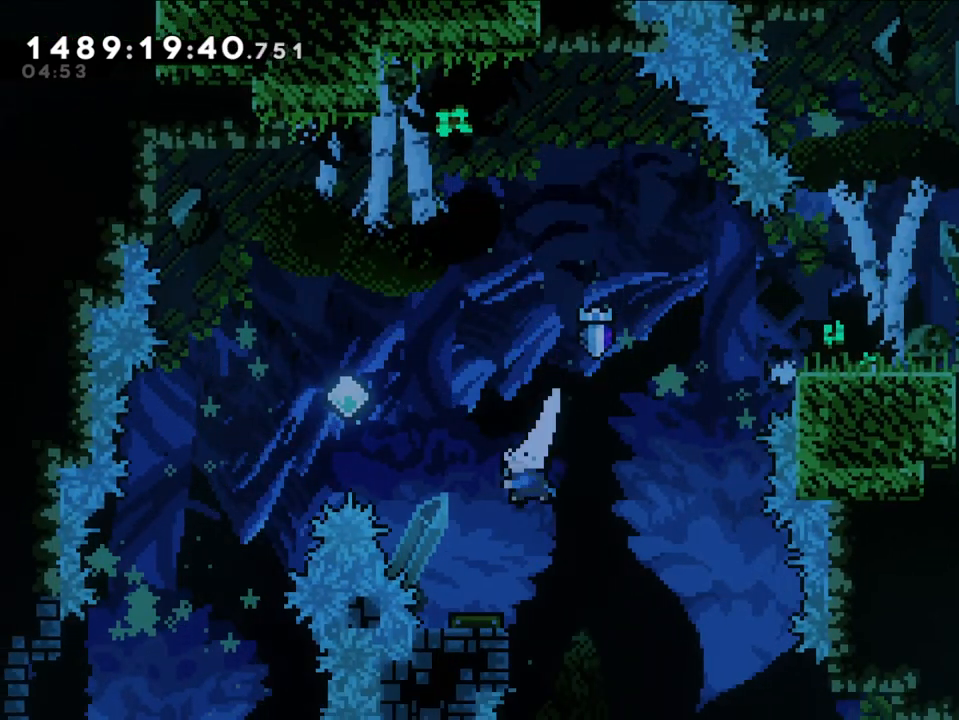
{"dt_ms": 500, "buttons": [], "left_stick": "left", "right_stick": "center", "events": [[183, "Y", "up"], [350, "left_stick", "center"], [450, "left_stick", "left"]]}
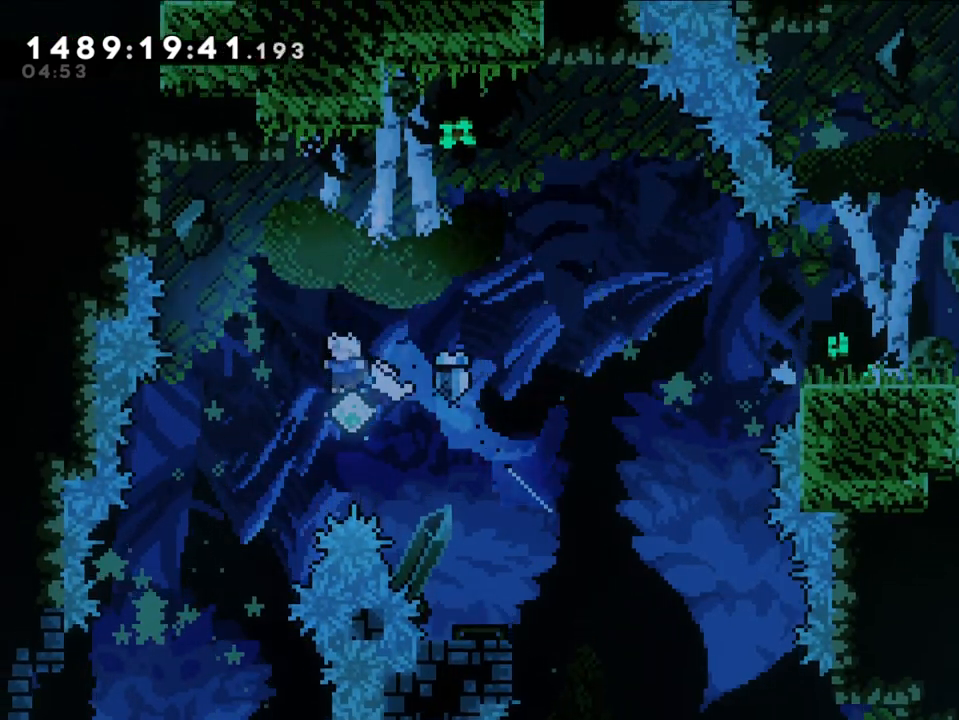
{"dt_ms": 500, "buttons": [], "left_stick": "left", "right_stick": "center", "events": []}
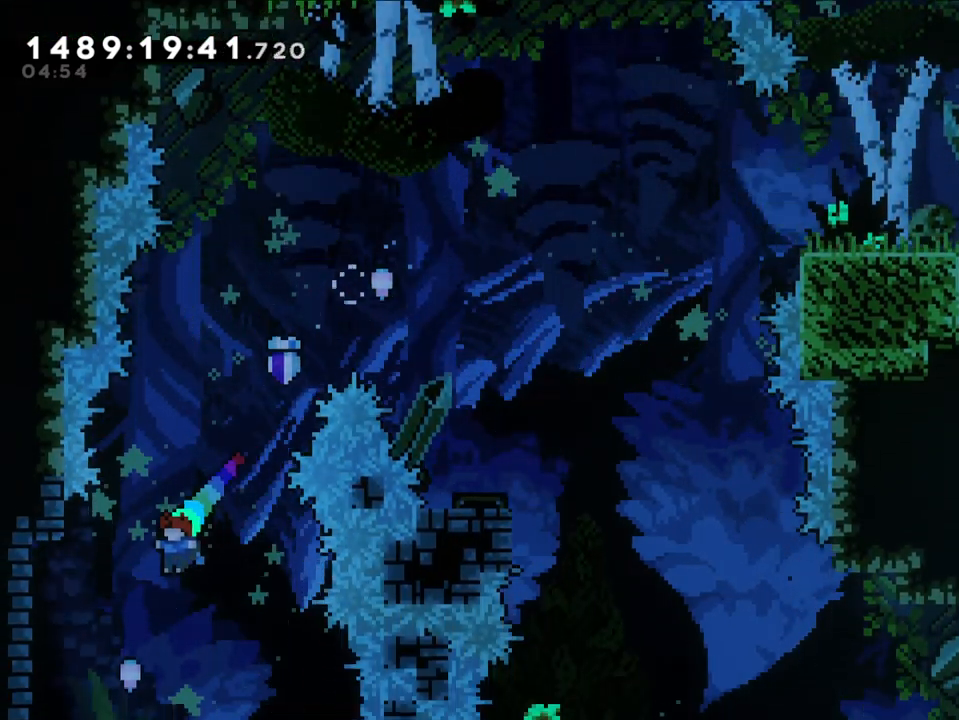
{"dt_ms": 500, "buttons": ["DPAD_UP", "DPAD_LEFT"], "left_stick": "center", "right_stick": "center", "events": [[283, "left_stick", "center"], [300, "right_stick", "down"], [367, "right_stick", "left"], [467, "right_stick", "center"], [500, "DPAD_LEFT", "down"], [500, "DPAD_UP", "down"]]}
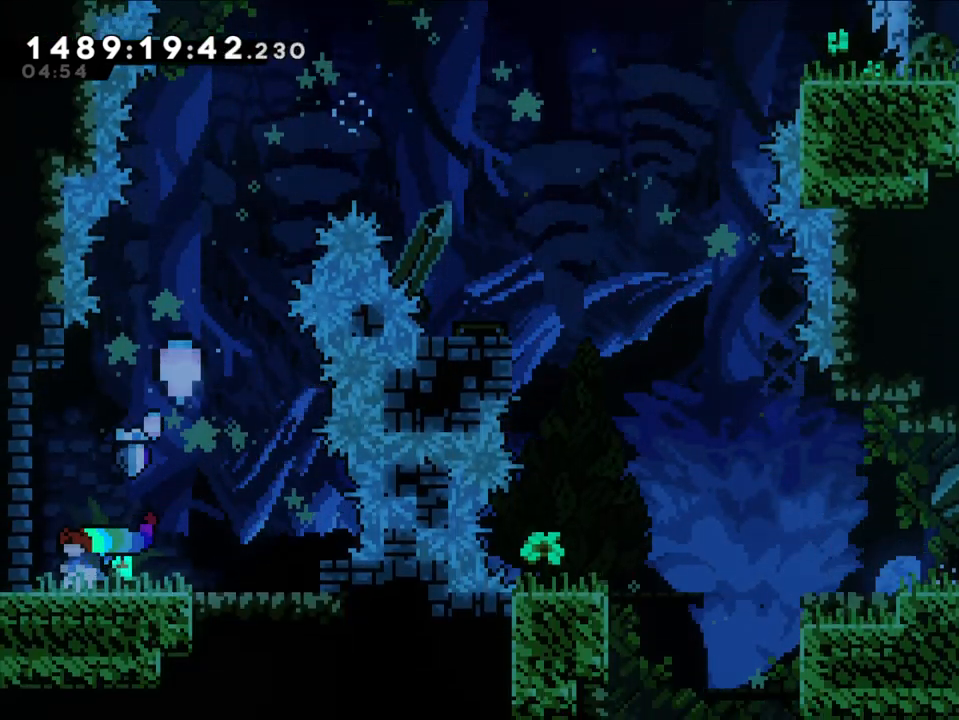
{"dt_ms": 1000, "buttons": ["L2", "DPAD_DOWN"], "left_stick": "center", "right_stick": "left", "events": [[33, "DPAD_UP", "up"], [67, "DPAD_LEFT", "up"], [483, "B", "down"], [533, "left_stick", "left"], [700, "DPAD_LEFT", "down"], [717, "B", "up"], [717, "L2", "down"], [750, "DPAD_LEFT", "up"], [883, "right_stick", "up-left"], [900, "left_stick", "center"], [950, "DPAD_DOWN", "down"], [950, "right_stick", "left"]]}
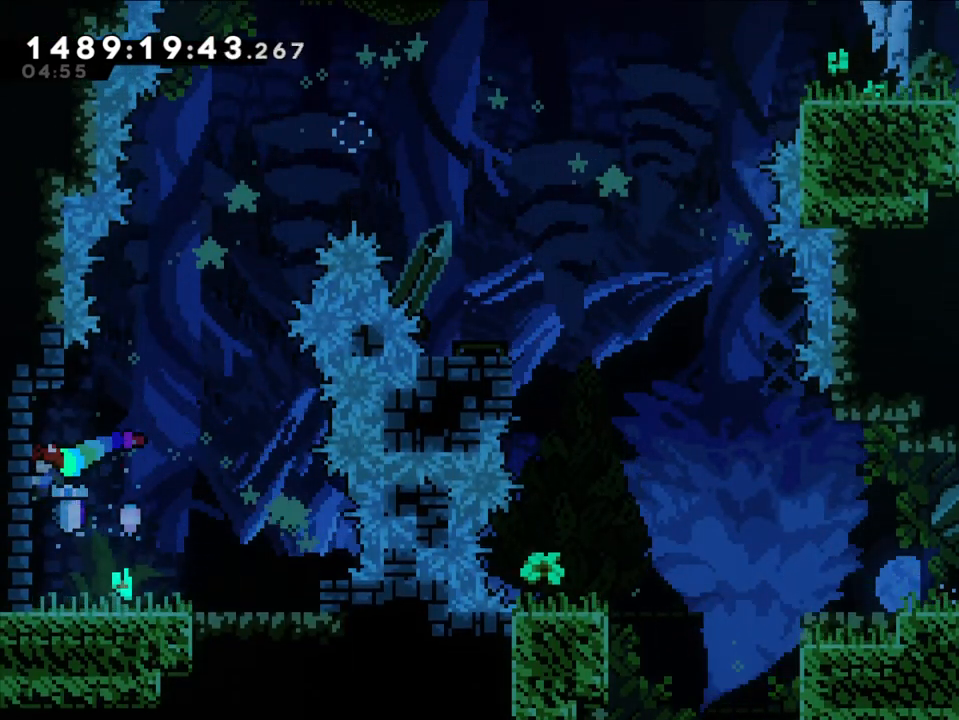
{"dt_ms": 500, "buttons": ["L2"], "left_stick": "right", "right_stick": "left", "events": [[250, "DPAD_DOWN", "up"], [250, "left_stick", "right"]]}
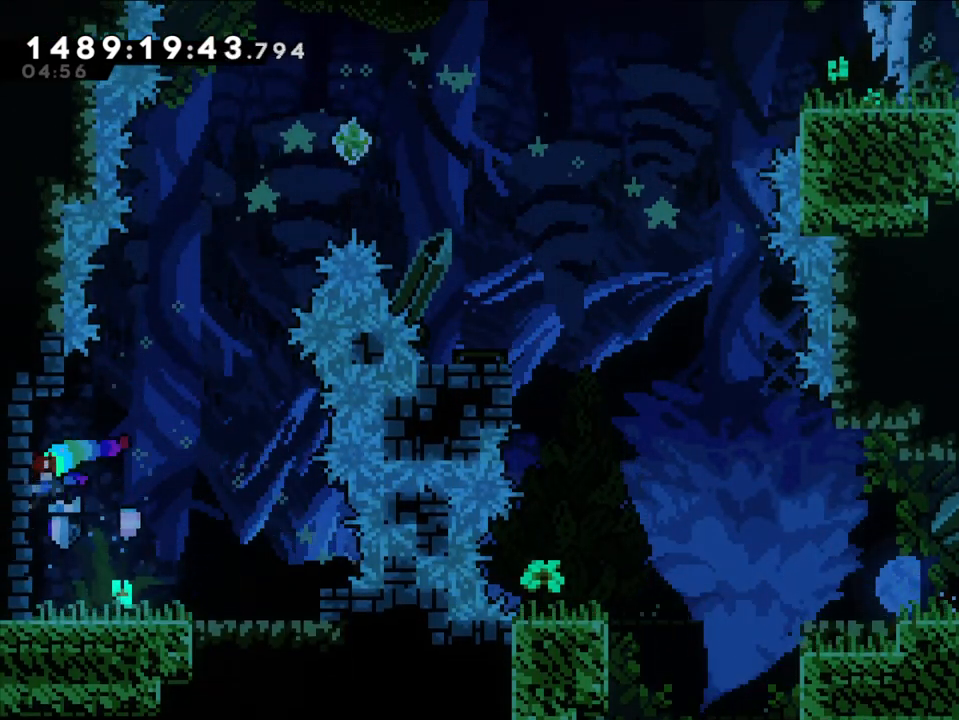
{"dt_ms": 500, "buttons": ["B", "L2"], "left_stick": "right", "right_stick": "down-left", "events": [[350, "B", "down"], [367, "right_stick", "down-left"]]}
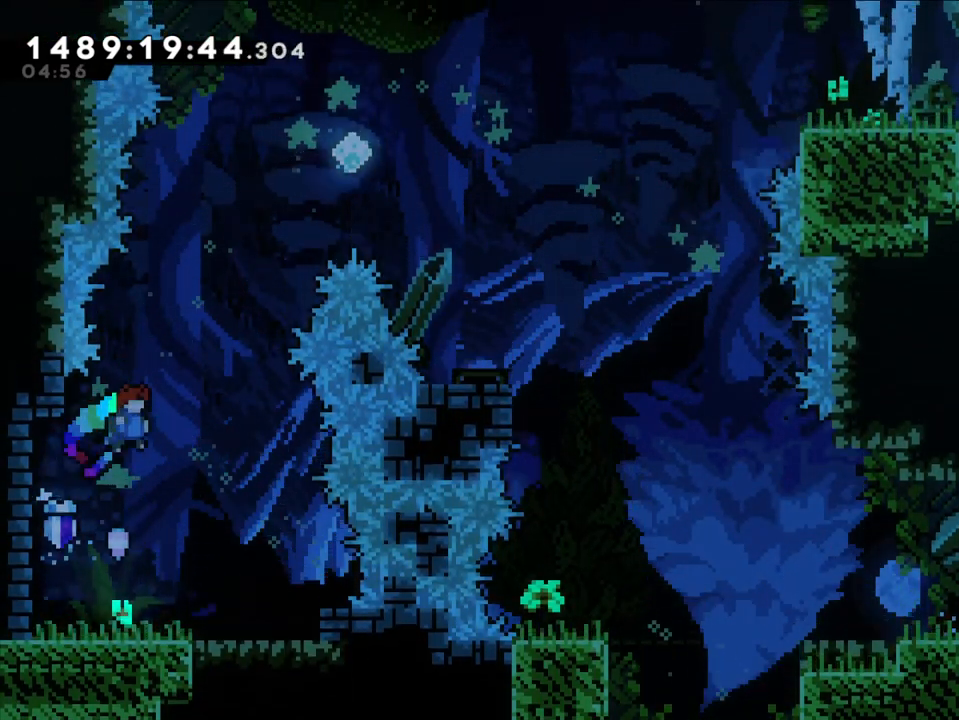
{"dt_ms": 500, "buttons": ["B"], "left_stick": "up-right", "right_stick": "center", "events": [[17, "right_stick", "center"], [150, "left_stick", "up"], [200, "Y", "down"], [350, "left_stick", "center"], [383, "L2", "up"], [400, "Y", "up"], [500, "left_stick", "up-right"]]}
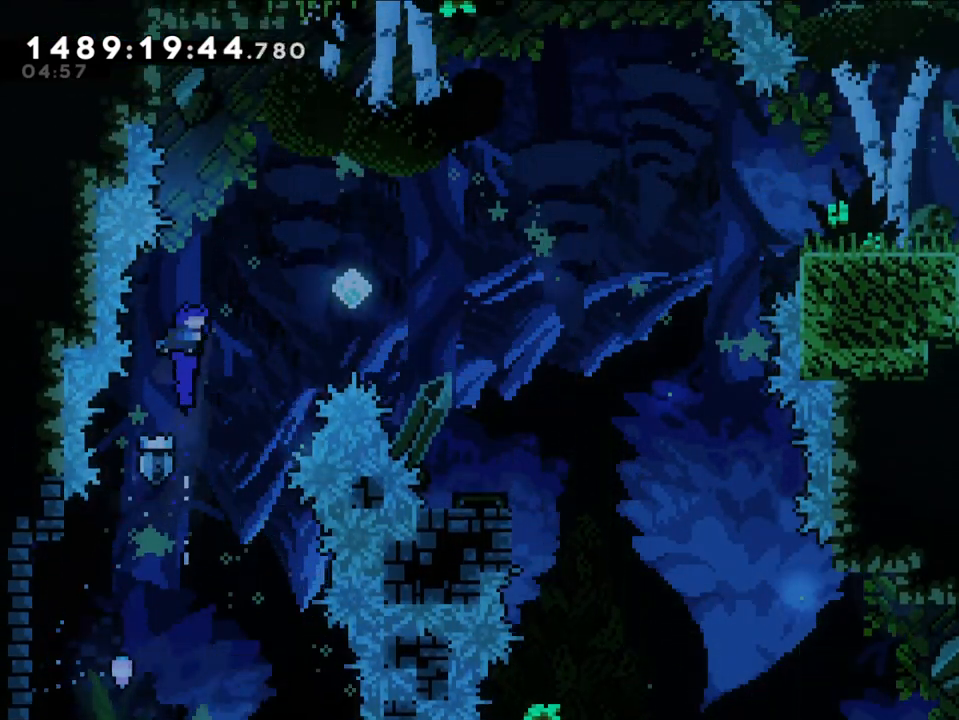
{"dt_ms": 500, "buttons": ["B"], "left_stick": "up-right", "right_stick": "center", "events": [[283, "Y", "down"], [500, "Y", "up"]]}
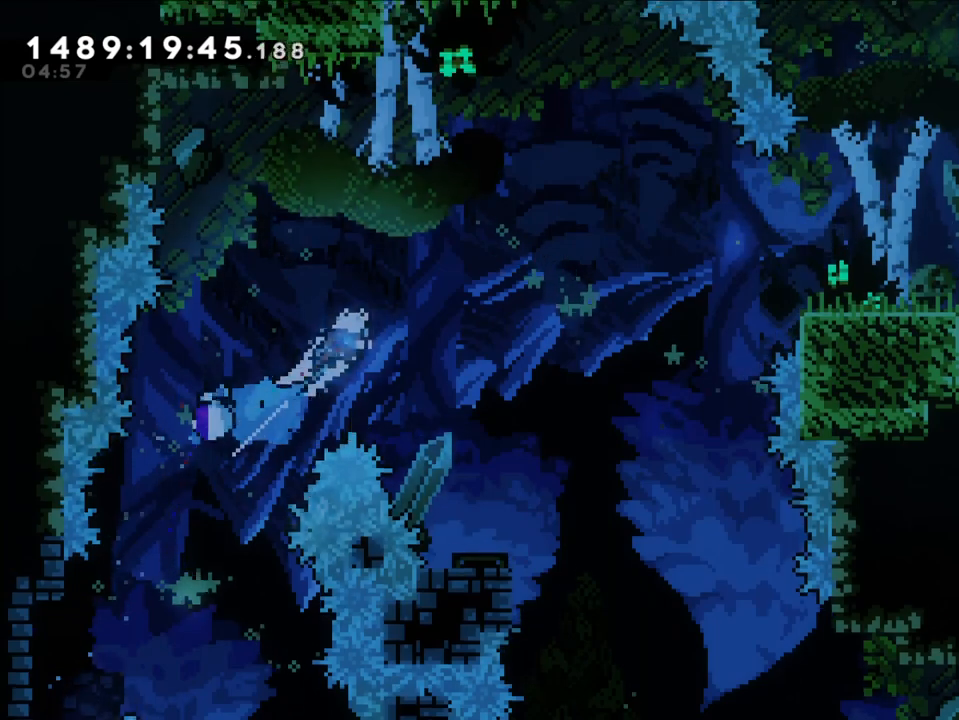
{"dt_ms": 500, "buttons": [], "left_stick": "right", "right_stick": "center", "events": [[100, "left_stick", "right"], [250, "B", "up"]]}
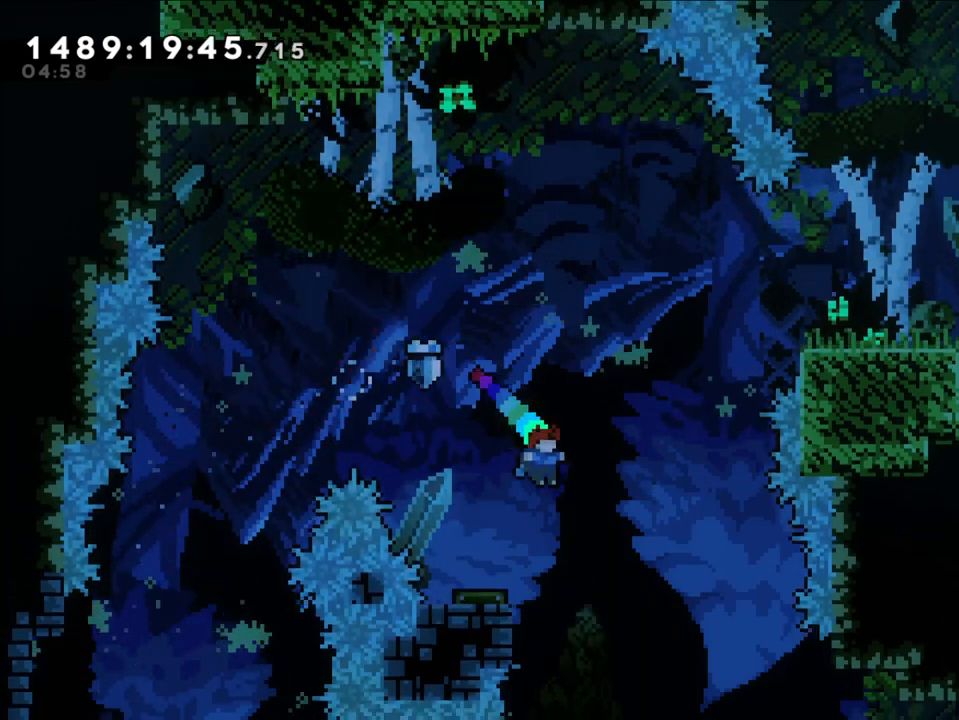
{"dt_ms": 500, "buttons": ["L2"], "left_stick": "right", "right_stick": "center", "events": [[150, "L2", "down"]]}
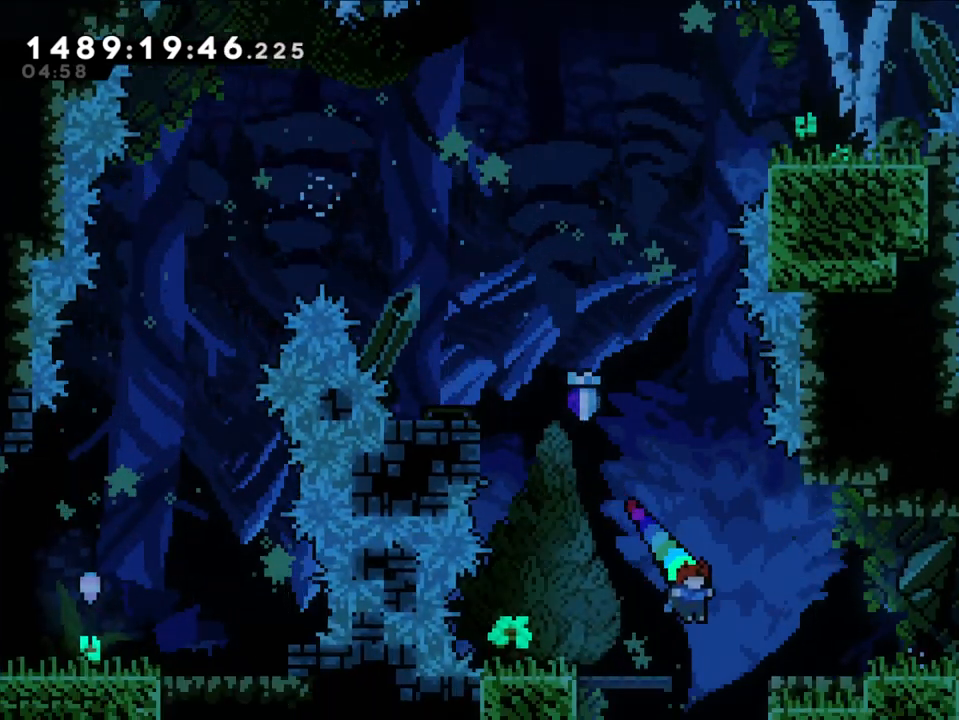
{"dt_ms": 500, "buttons": ["B", "L2"], "left_stick": "right", "right_stick": "center", "events": [[50, "left_stick", "center"], [117, "DPAD_RIGHT", "down"], [133, "DPAD_RIGHT", "up"], [183, "A", "down"], [200, "left_stick", "down-right"], [267, "A", "up"], [267, "left_stick", "right"], [283, "B", "down"]]}
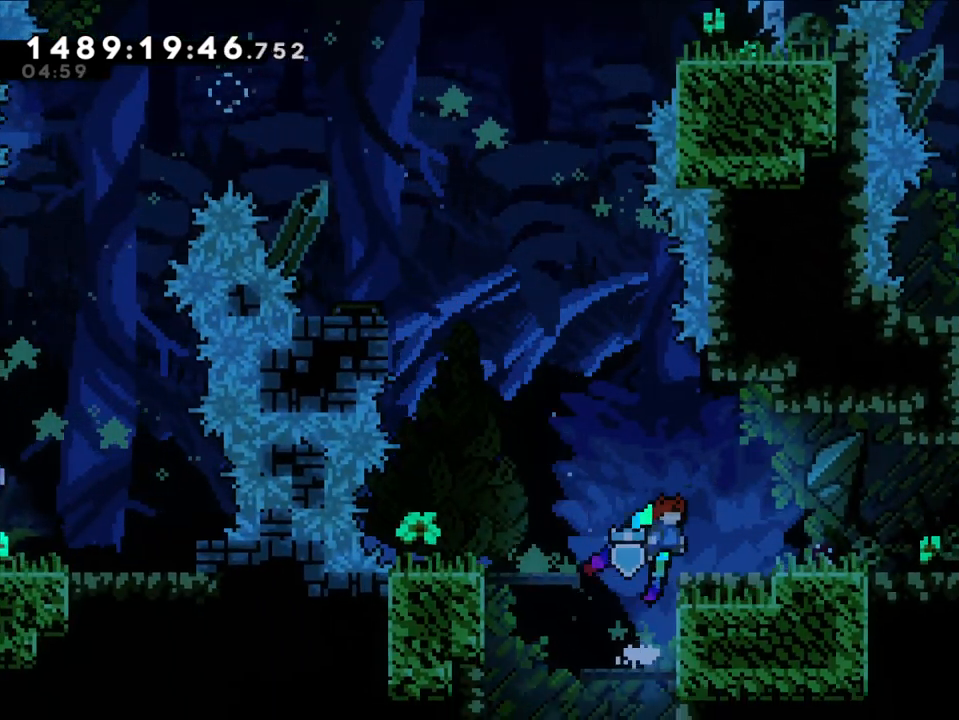
{"dt_ms": 500, "buttons": ["L2"], "left_stick": "right", "right_stick": "center", "events": [[67, "B", "up"], [400, "B", "down"], [483, "B", "up"]]}
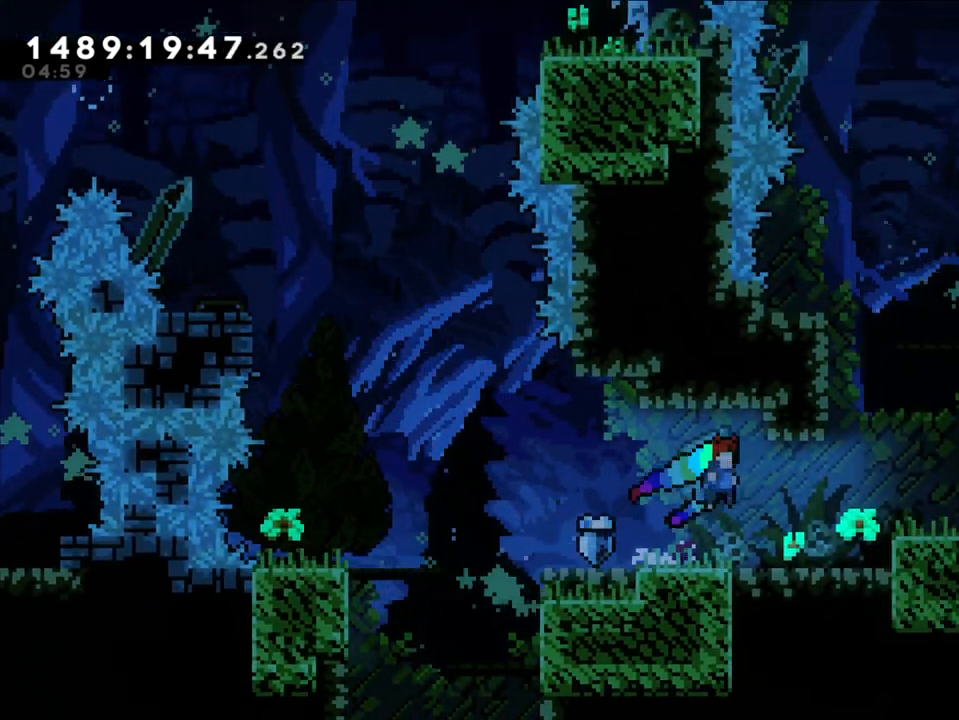
{"dt_ms": 500, "buttons": ["B"], "left_stick": "right", "right_stick": "center", "events": [[167, "L2", "up"], [417, "B", "down"]]}
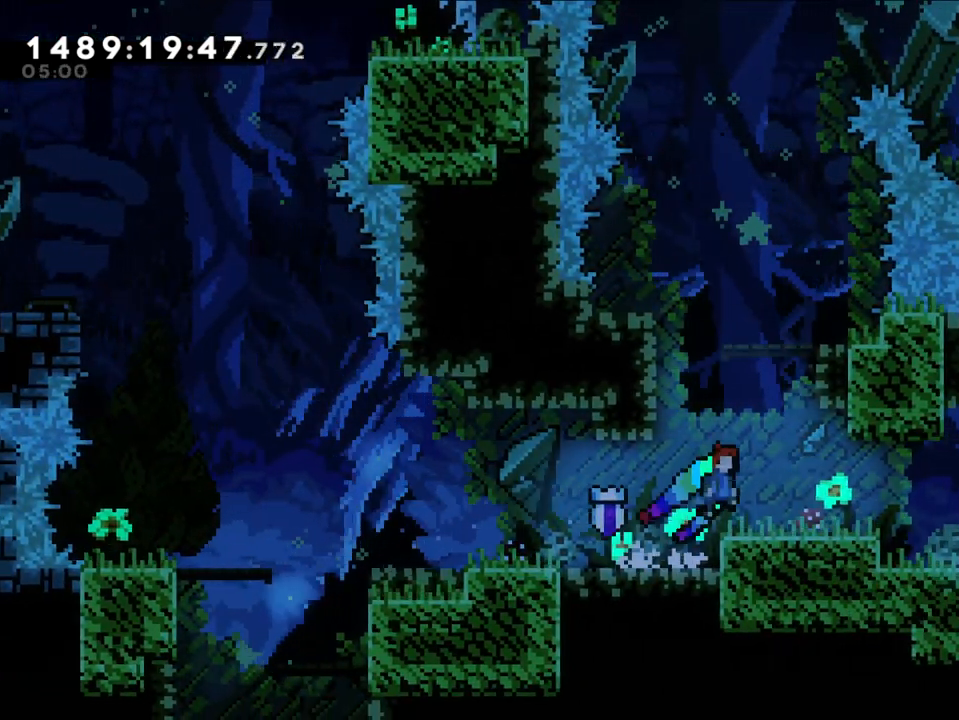
{"dt_ms": 500, "buttons": ["L2"], "left_stick": "center", "right_stick": "center", "events": [[83, "L2", "down"], [200, "B", "up"], [200, "left_stick", "center"]]}
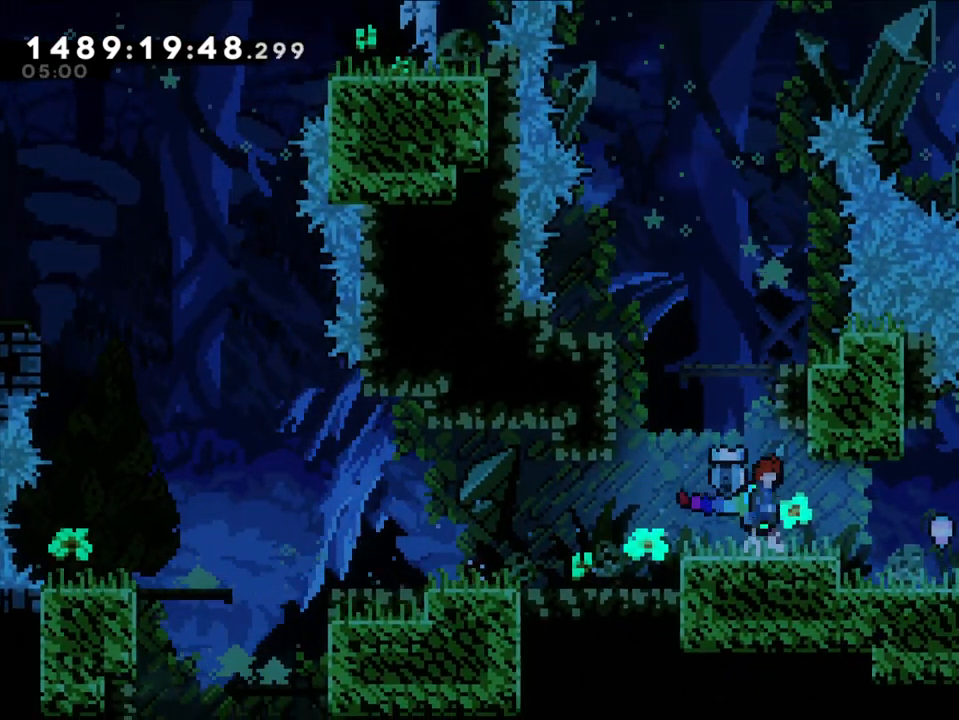
{"dt_ms": 500, "buttons": ["B", "L2"], "left_stick": "center", "right_stick": "center", "events": [[17, "B", "down"], [217, "A", "down"], [217, "B", "up"], [283, "A", "up"], [317, "B", "down"]]}
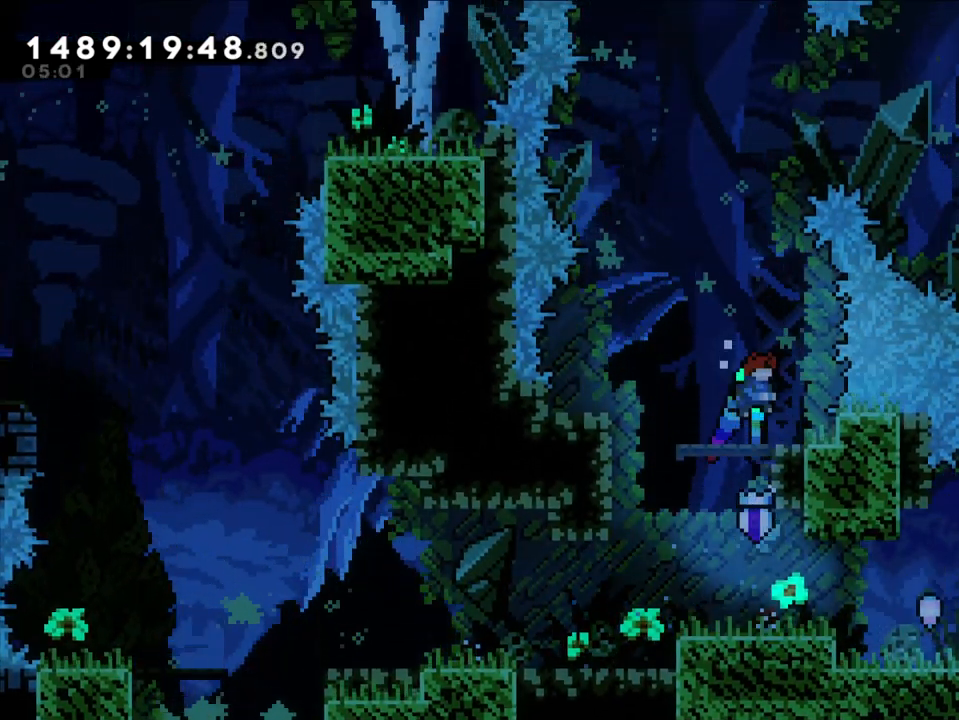
{"dt_ms": 500, "buttons": [], "left_stick": "center", "right_stick": "center", "events": [[117, "B", "up"], [117, "L2", "up"], [250, "left_stick", "left"], [333, "left_stick", "center"]]}
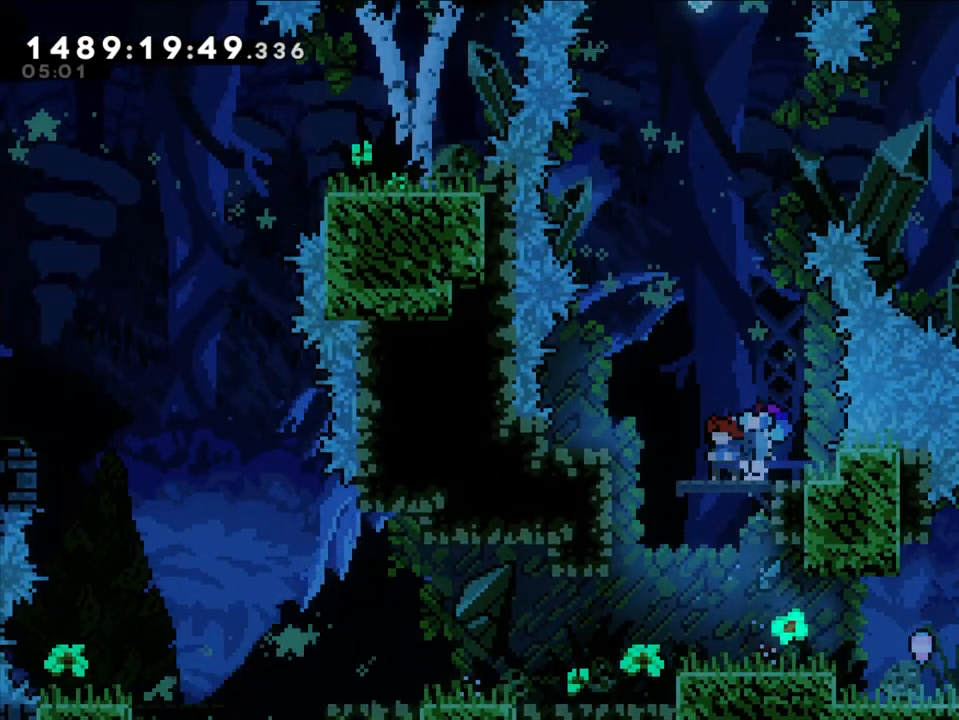
{"dt_ms": 500, "buttons": ["B"], "left_stick": "center", "right_stick": "center", "events": [[67, "left_stick", "right"], [150, "left_stick", "center"], [433, "B", "down"]]}
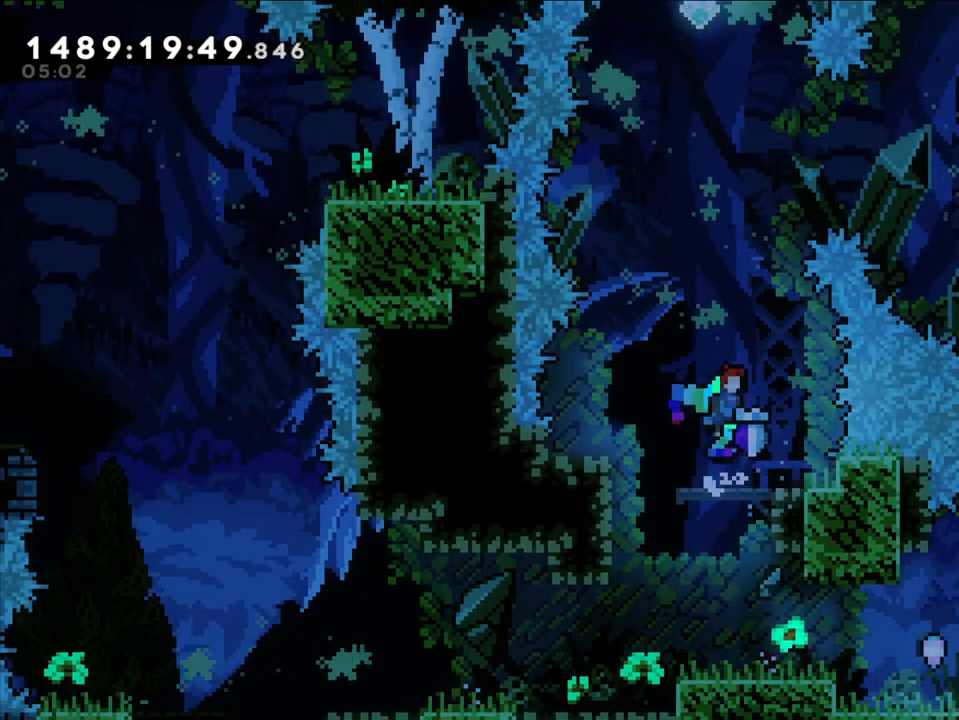
{"dt_ms": 500, "buttons": ["B"], "left_stick": "up-right", "right_stick": "center", "events": [[183, "left_stick", "up"], [250, "Y", "down"], [367, "left_stick", "up-right"], [483, "Y", "up"]]}